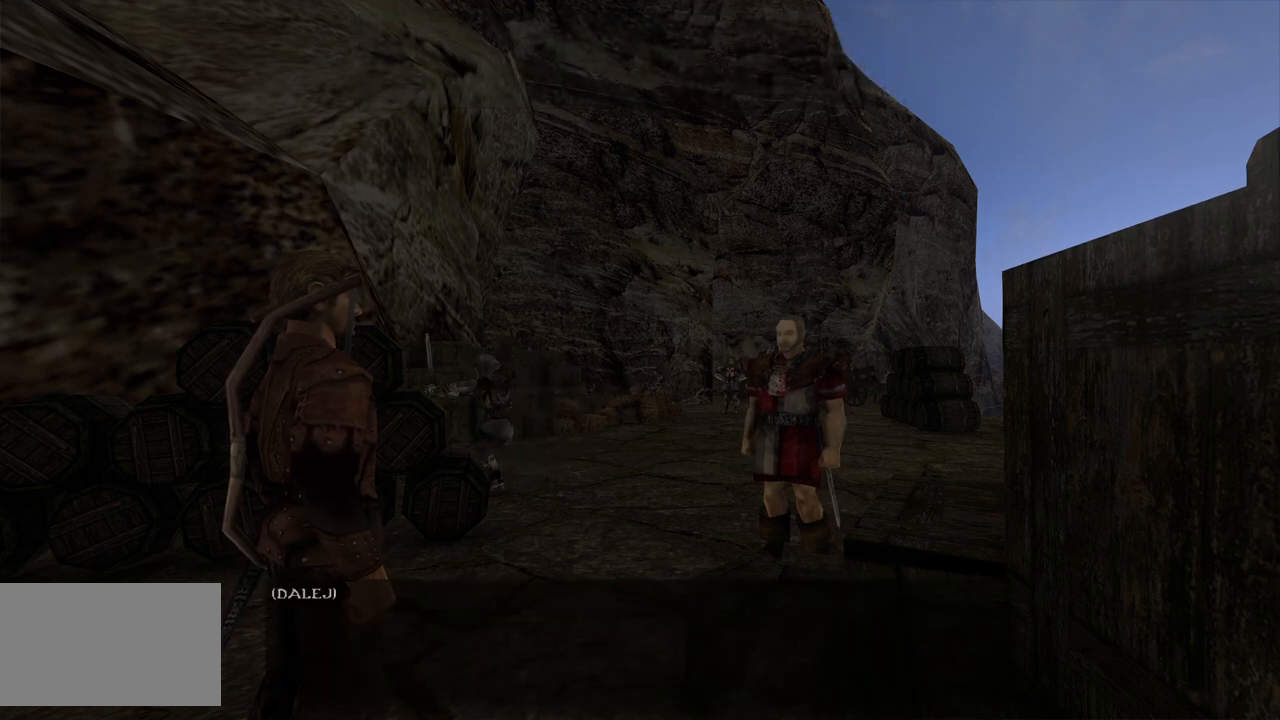
Gameplay with keyboard and mouse; each line is a JSON object with the keys and mouse buttons held at the frame after it. "events" lists presses ("down") and releases ("up") of "a", "ctrl", "d", "e", "q", "s", "shift", "space", "w", "mouse_left", "mouse_wheel", "mouse_right", "mouse_mb4" and "mouse_mb5" between this image and that frame as [ms after this image, input, new state], when the widget could be followed in between. "mouse_left", "mouse_wheel", "mouse_right", "mouse_mb4", "mouse_mb5" = the "left", "wheel", "right", "mb4", "mb5" buttons of the "mouse" list. No other keys are recorded. "wheel" means that the mouse wheel is clicked or scrolled. Mouse movement is not recorded.
{"keys": [], "mouse": [], "events": [[260, "mouse_left", "down"], [420, "mouse_left", "up"]]}
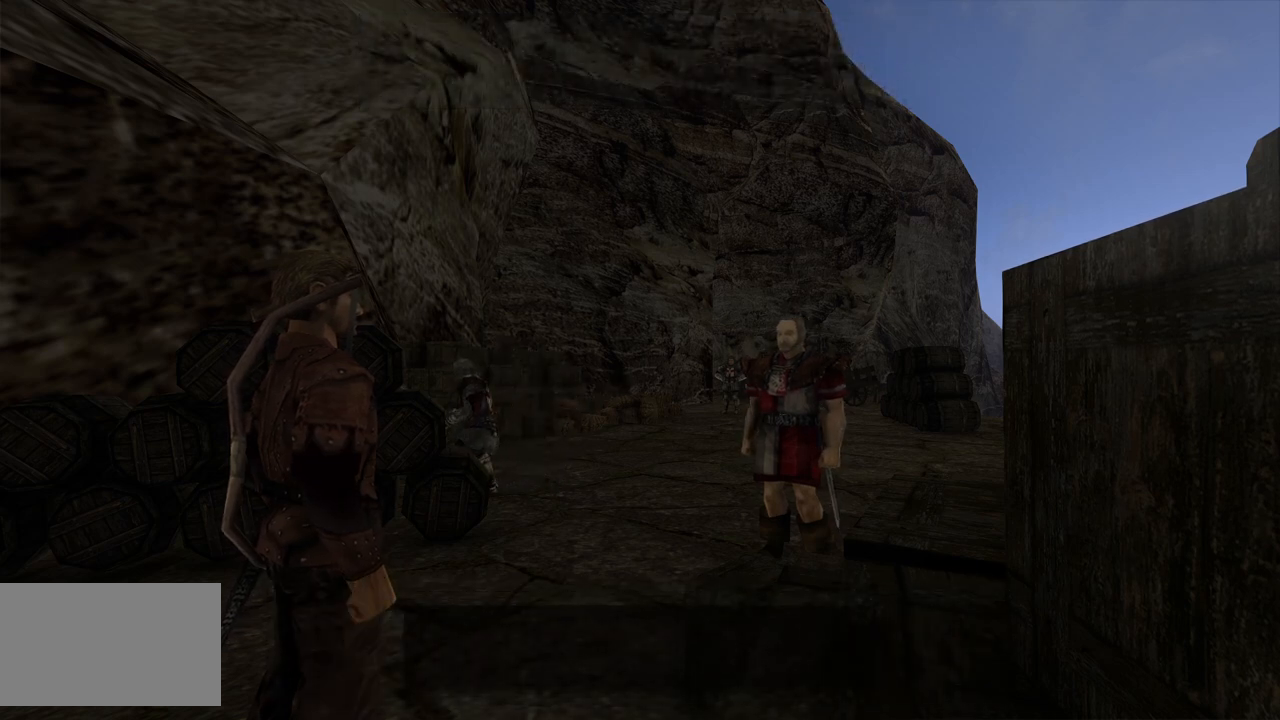
{"keys": [], "mouse": [], "events": []}
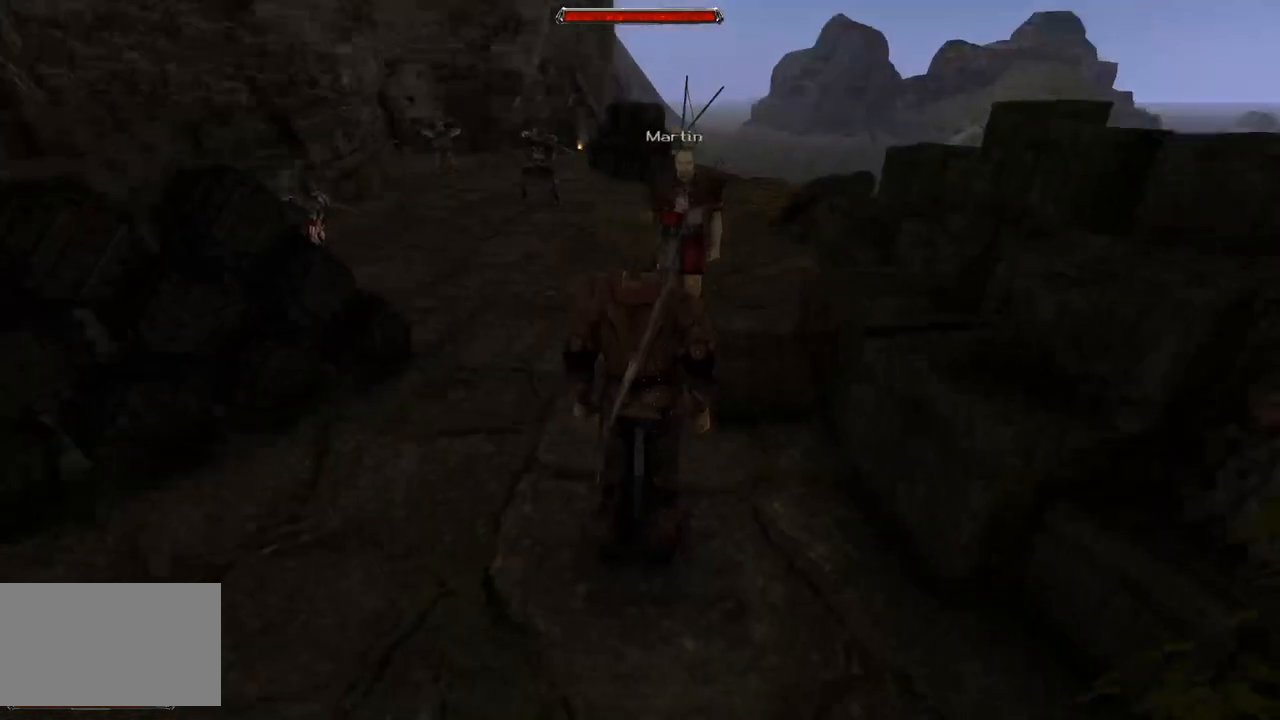
{"keys": [], "mouse": [], "events": []}
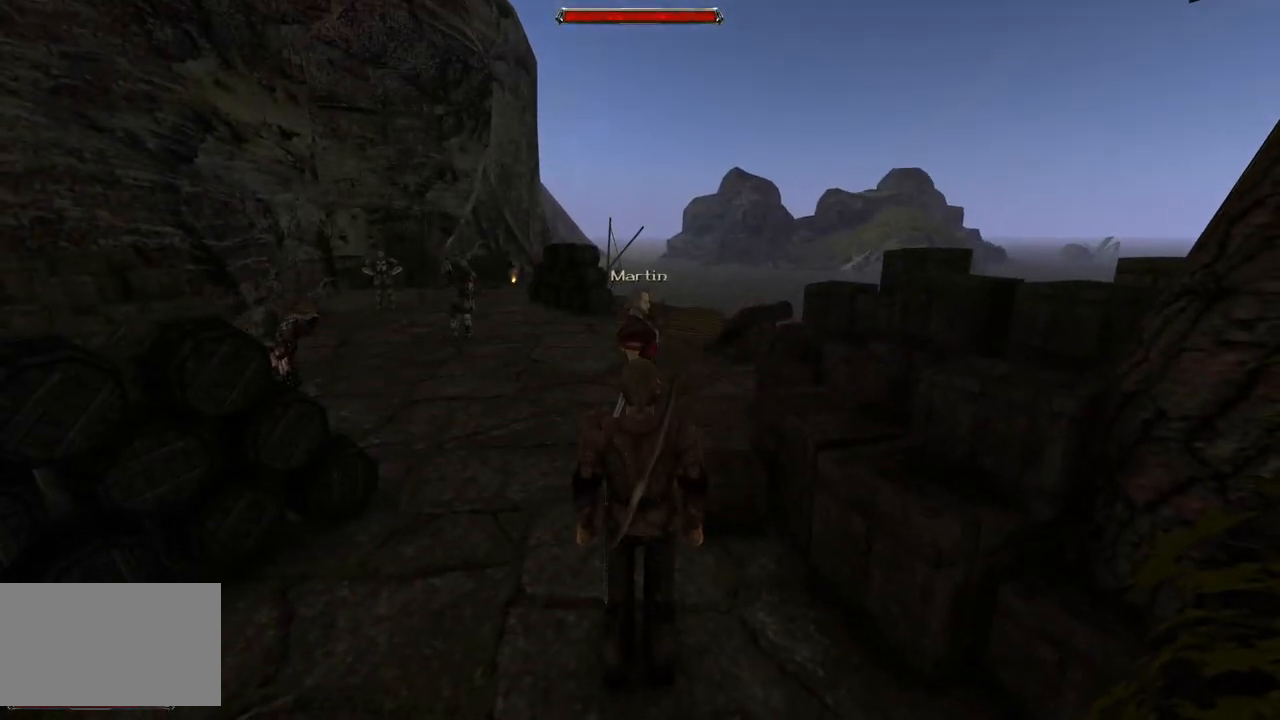
{"keys": [], "mouse": [], "events": []}
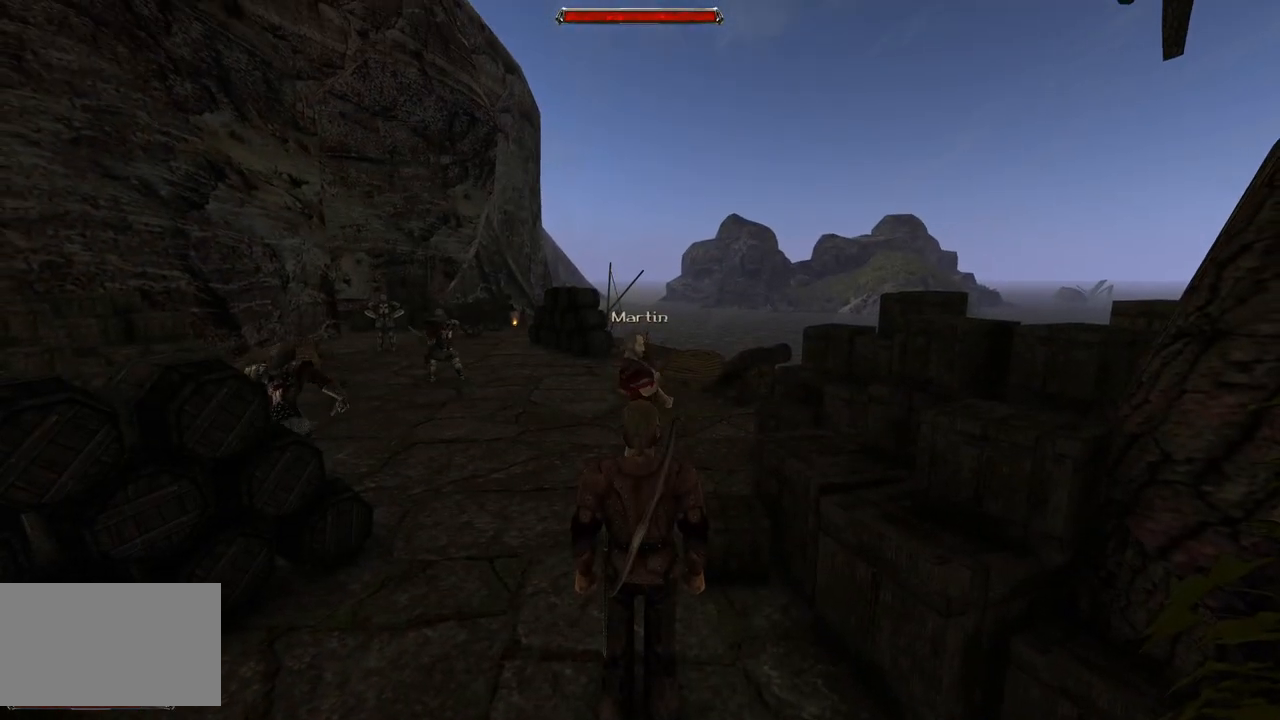
{"keys": ["w"], "mouse": [], "events": [[440, "w", "down"]]}
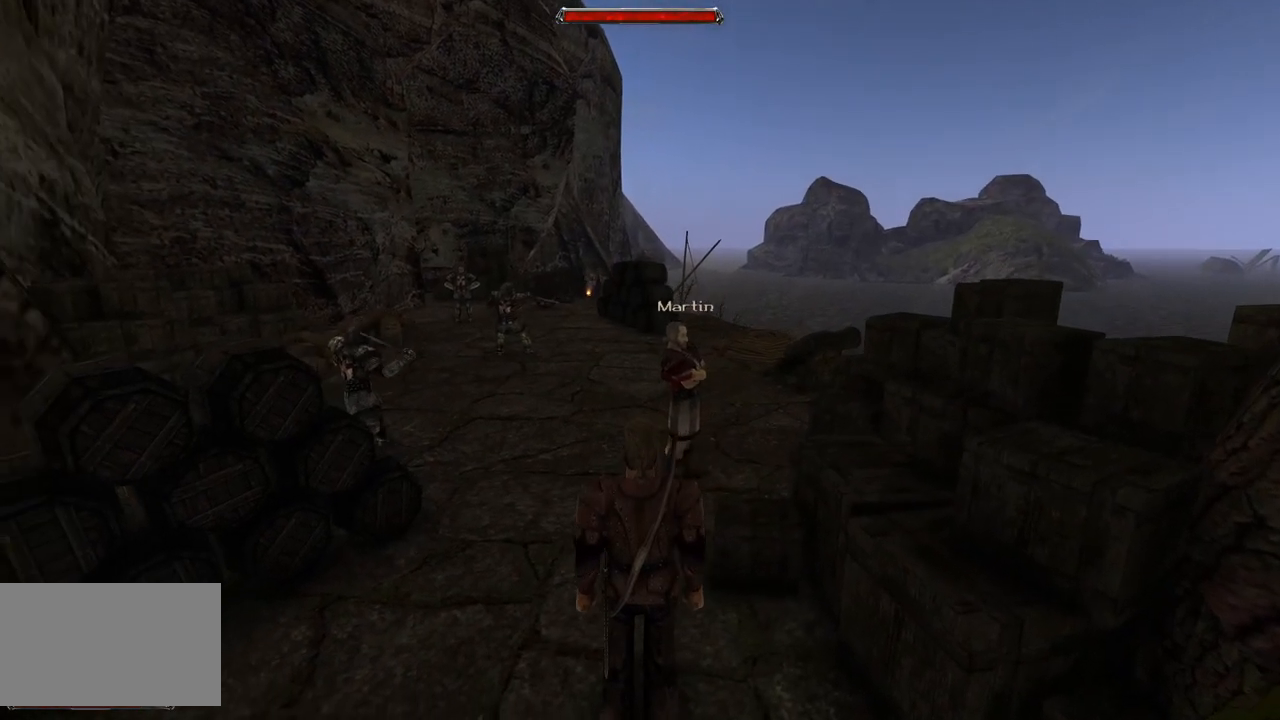
{"keys": ["w"], "mouse": [], "events": []}
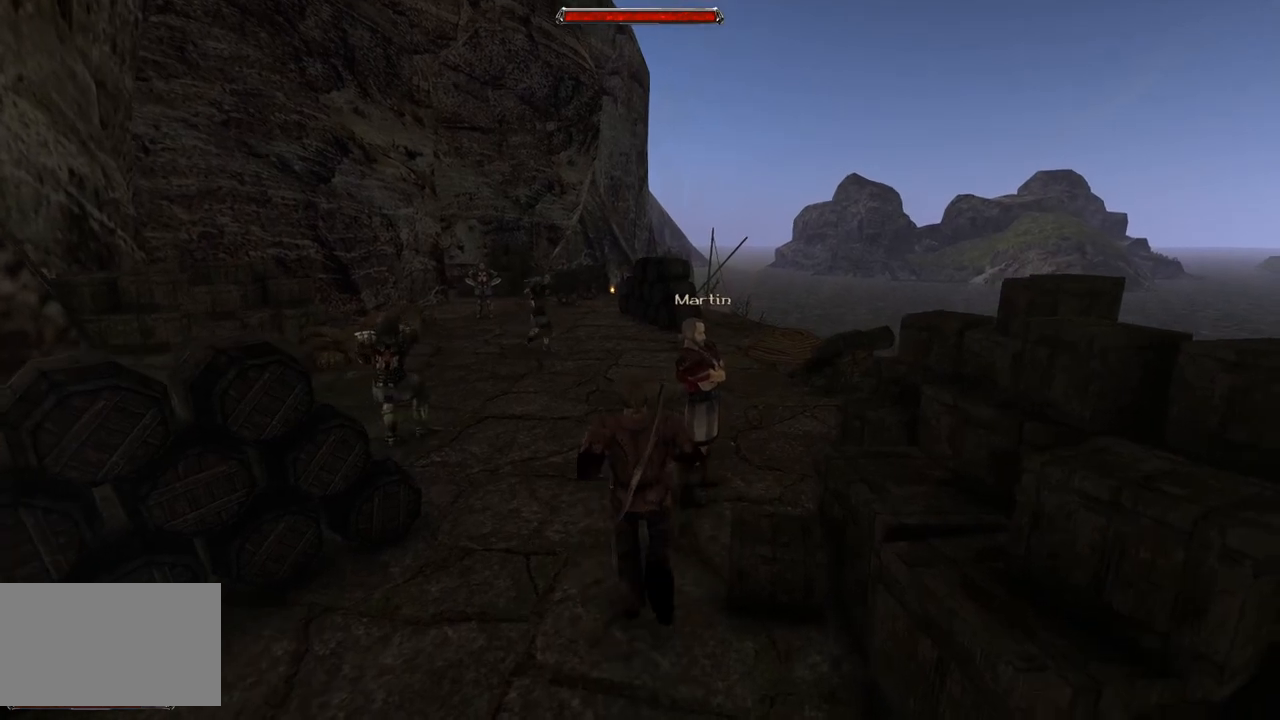
{"keys": ["w"], "mouse": [], "events": []}
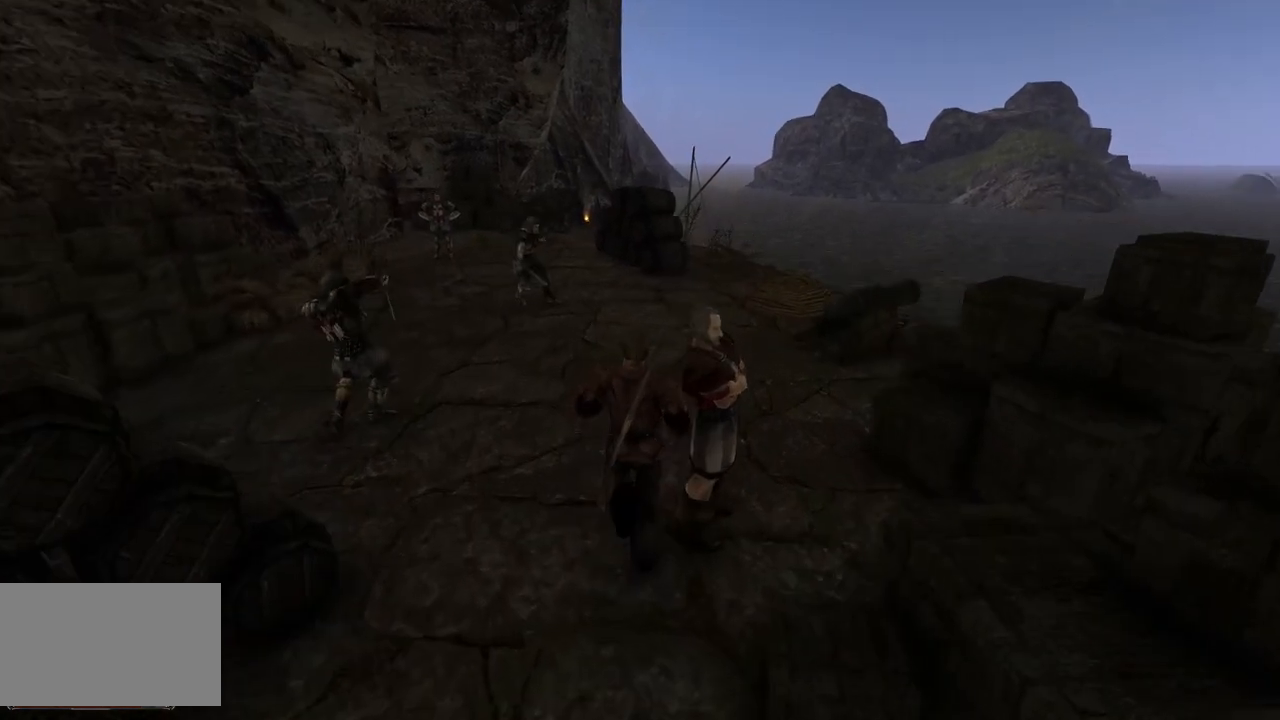
{"keys": ["w"], "mouse": [], "events": []}
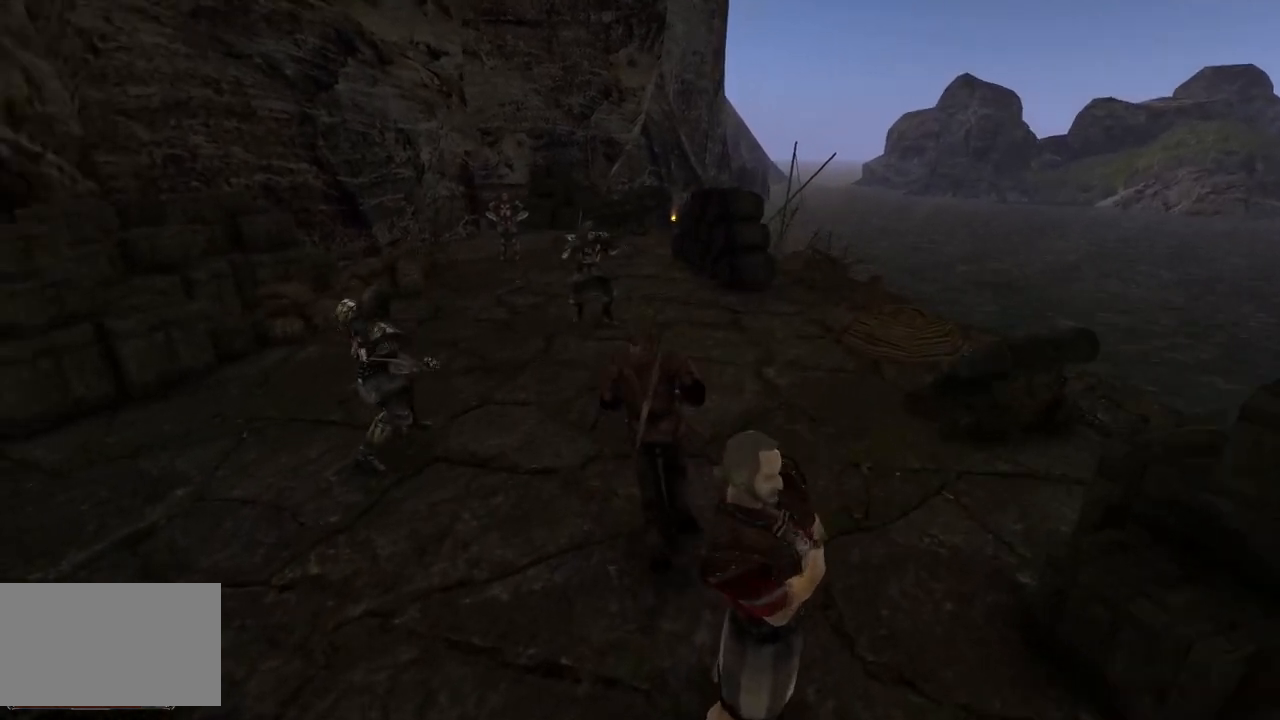
{"keys": ["w"], "mouse": [], "events": []}
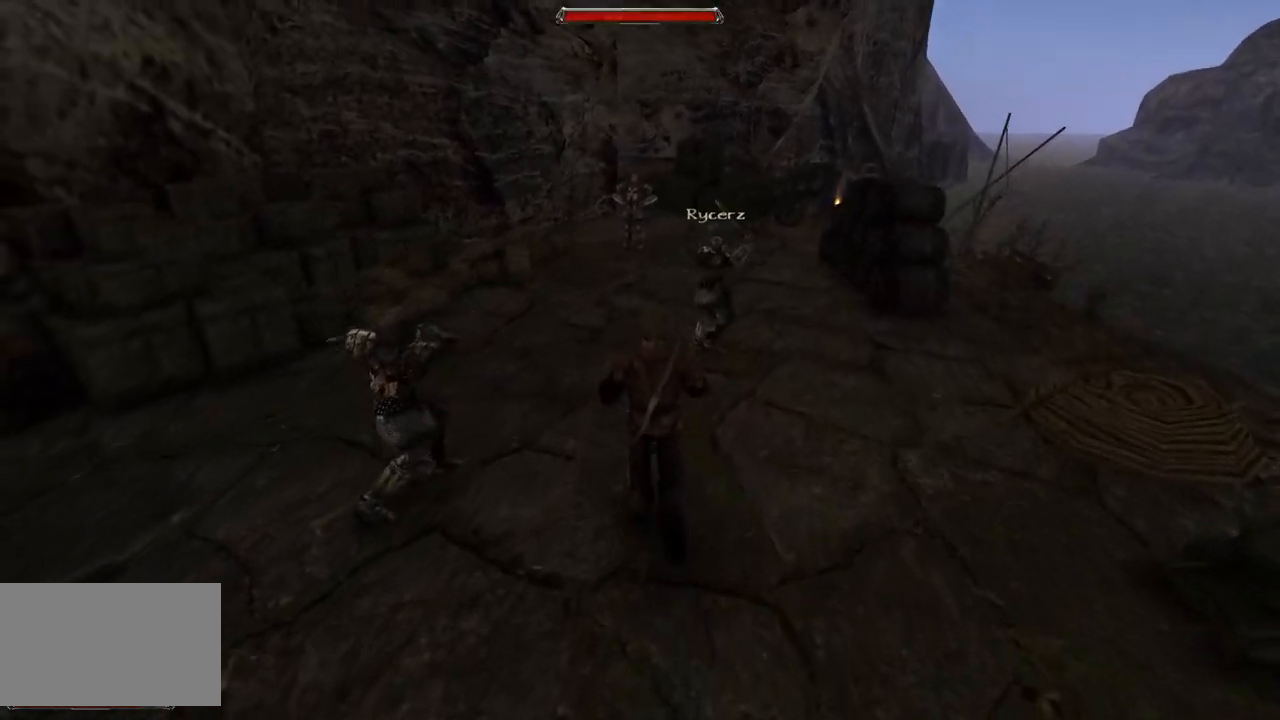
{"keys": ["w"], "mouse": [], "events": []}
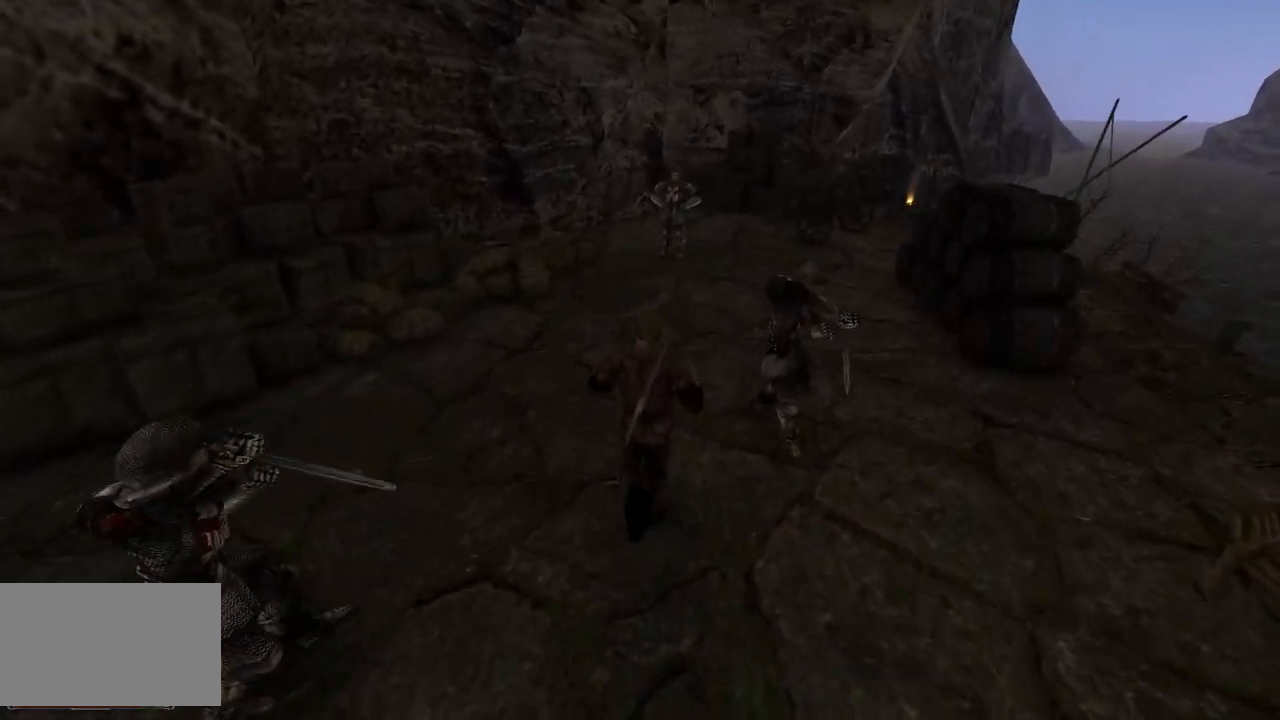
{"keys": ["w"], "mouse": [], "events": []}
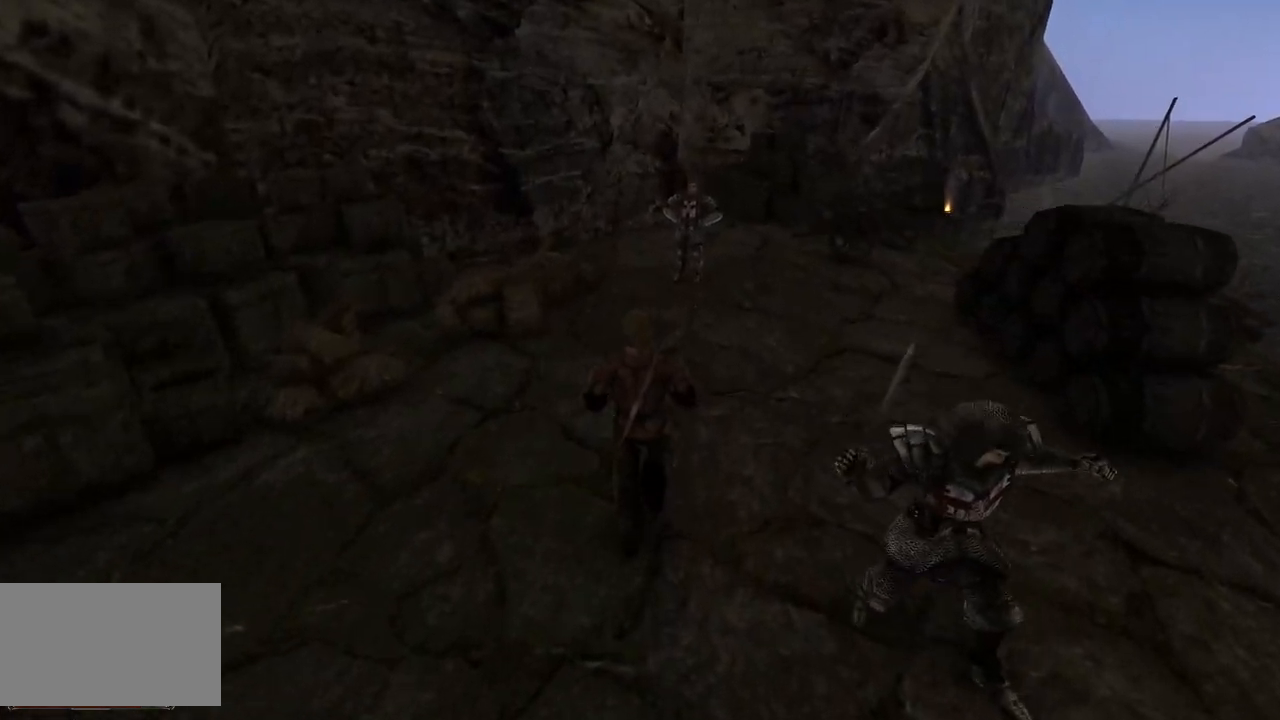
{"keys": ["w"], "mouse": [], "events": []}
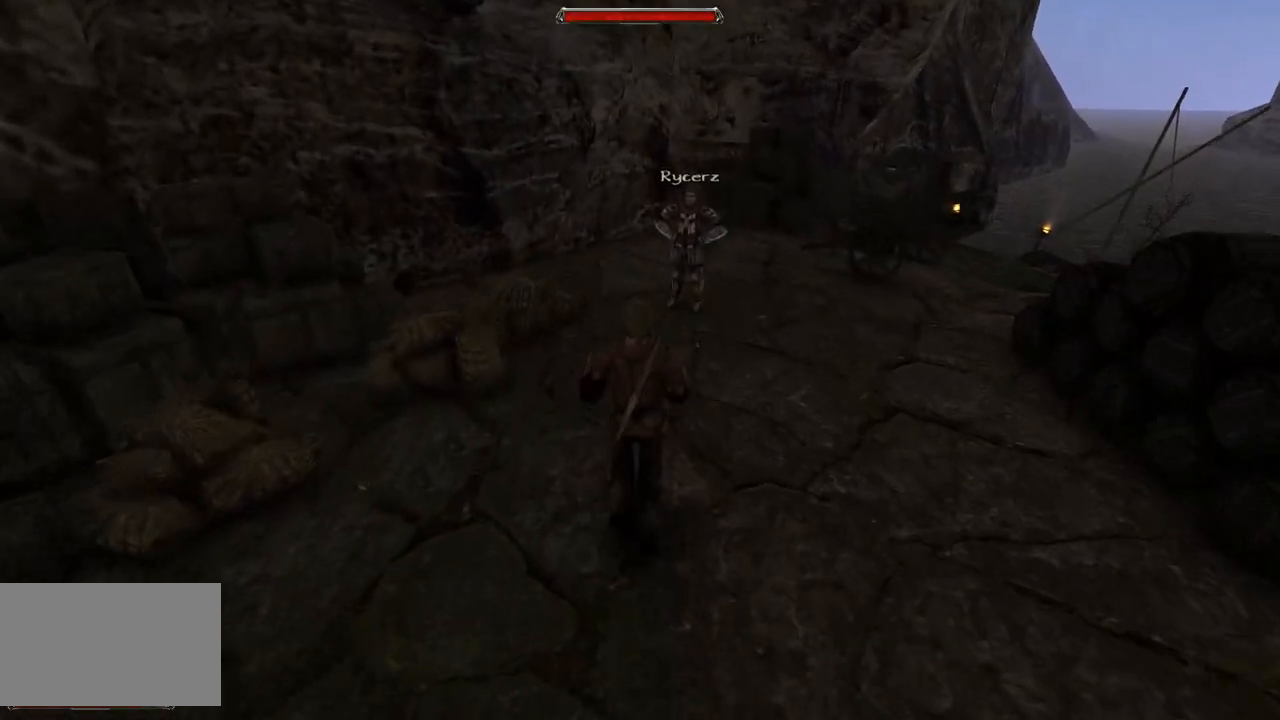
{"keys": ["w"], "mouse": [], "events": []}
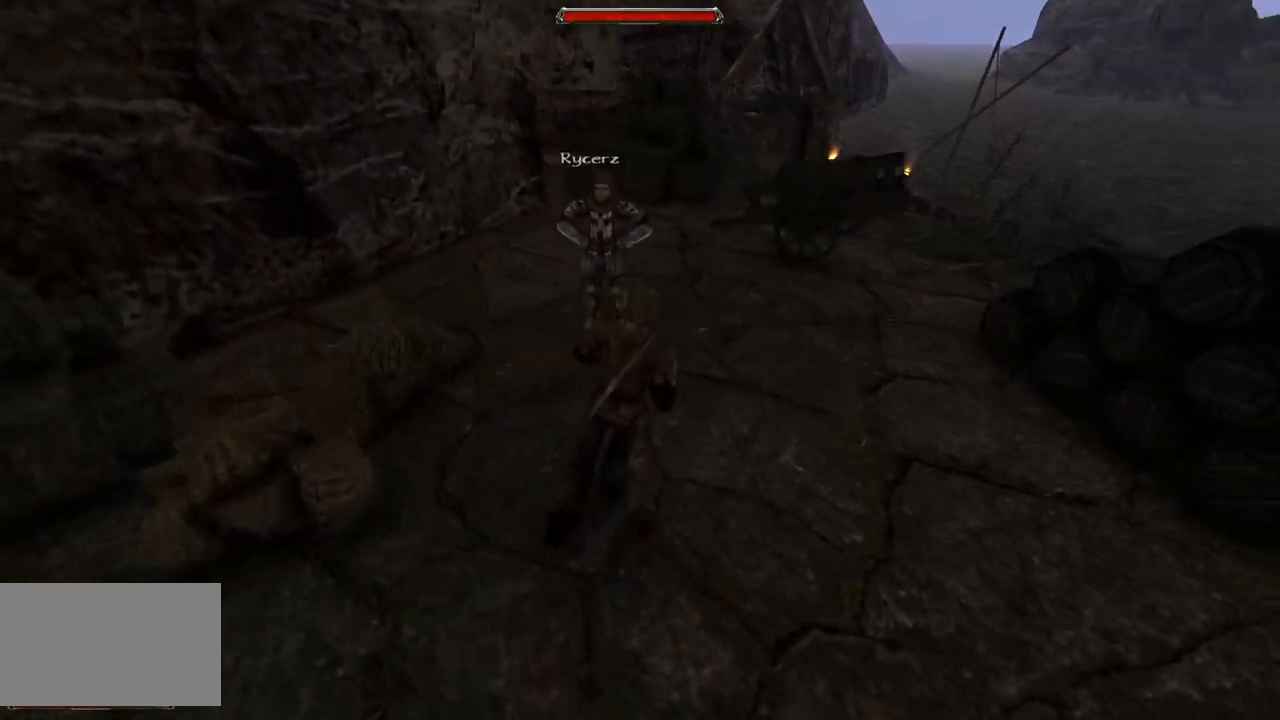
{"keys": ["w"], "mouse": [], "events": []}
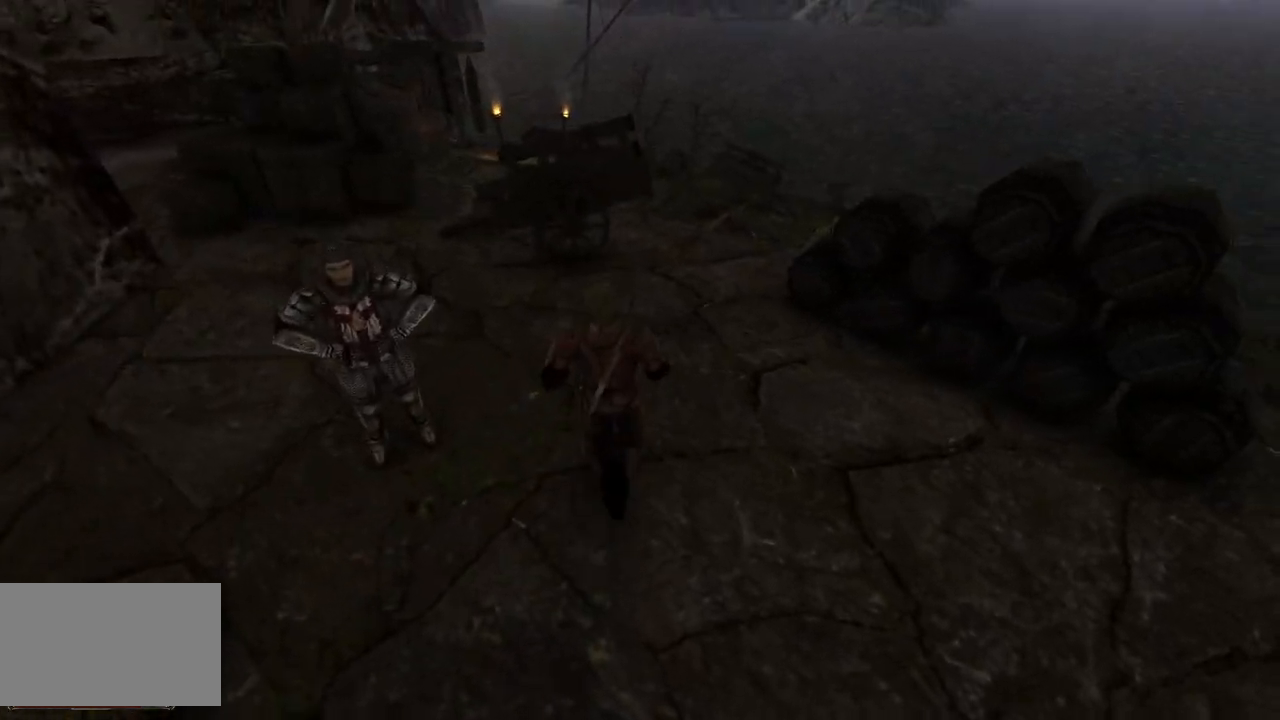
{"keys": ["w"], "mouse": [], "events": []}
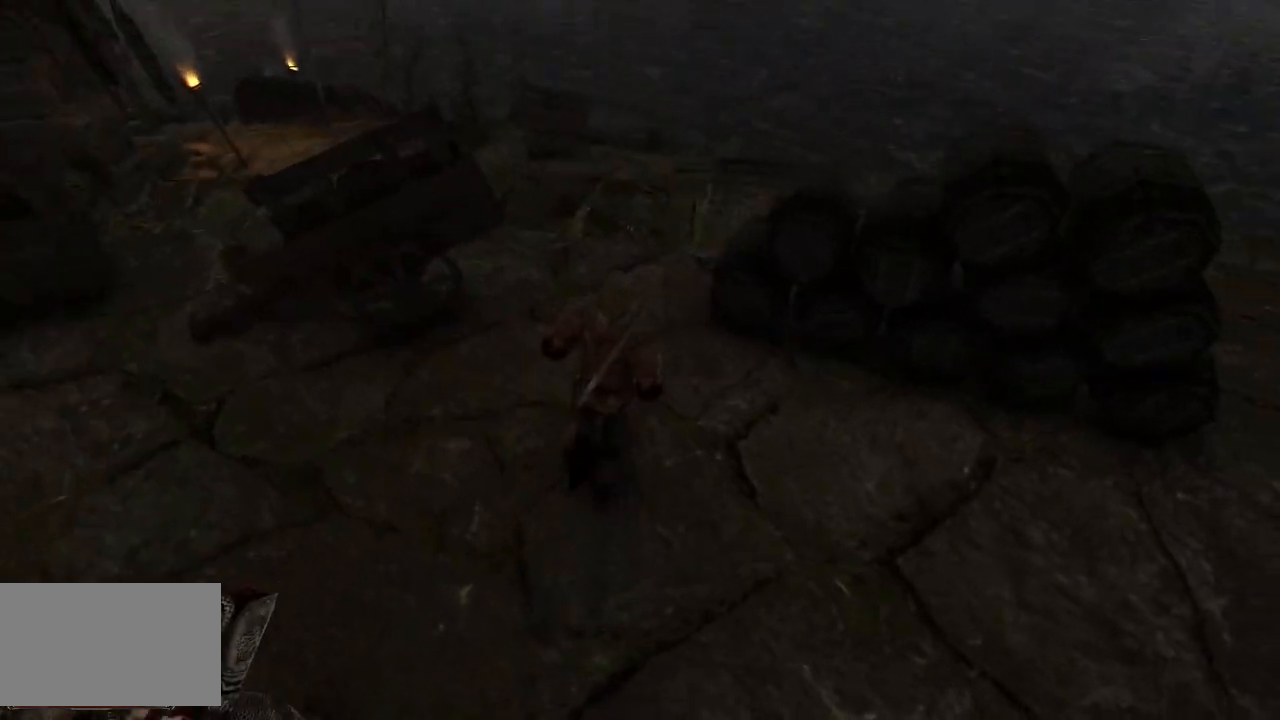
{"keys": ["w"], "mouse": [], "events": []}
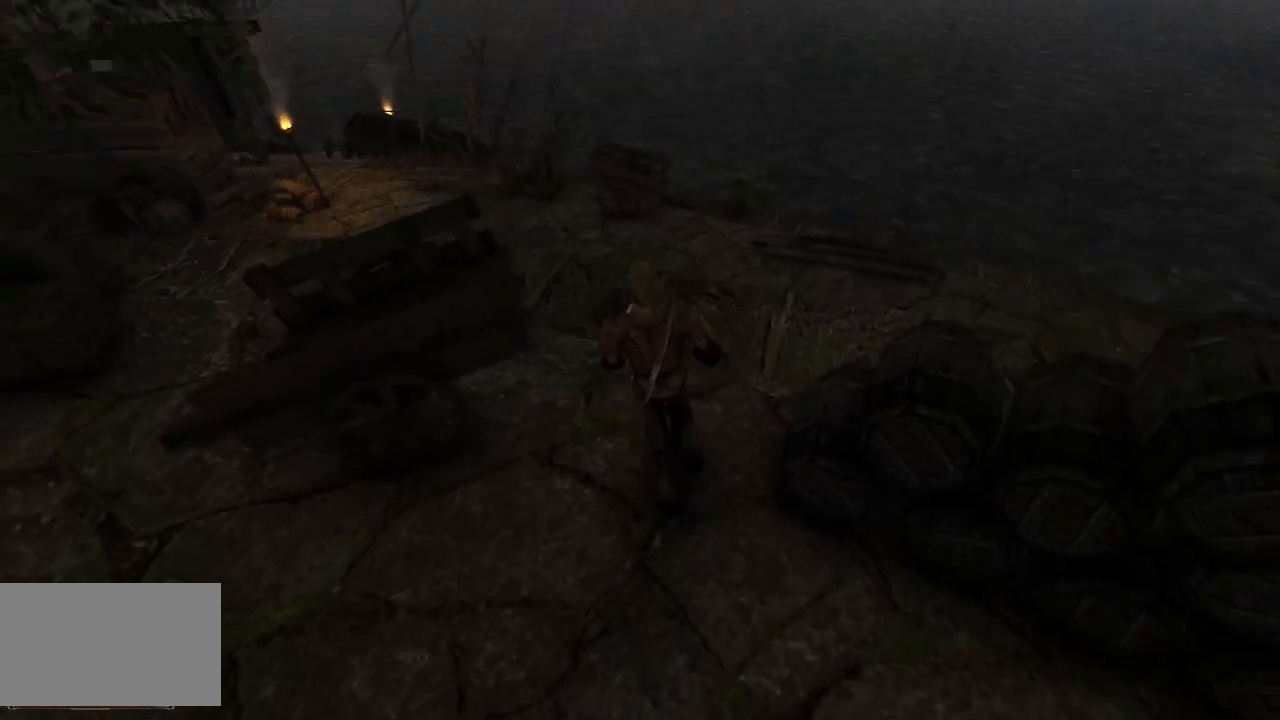
{"keys": ["w"], "mouse": [], "events": []}
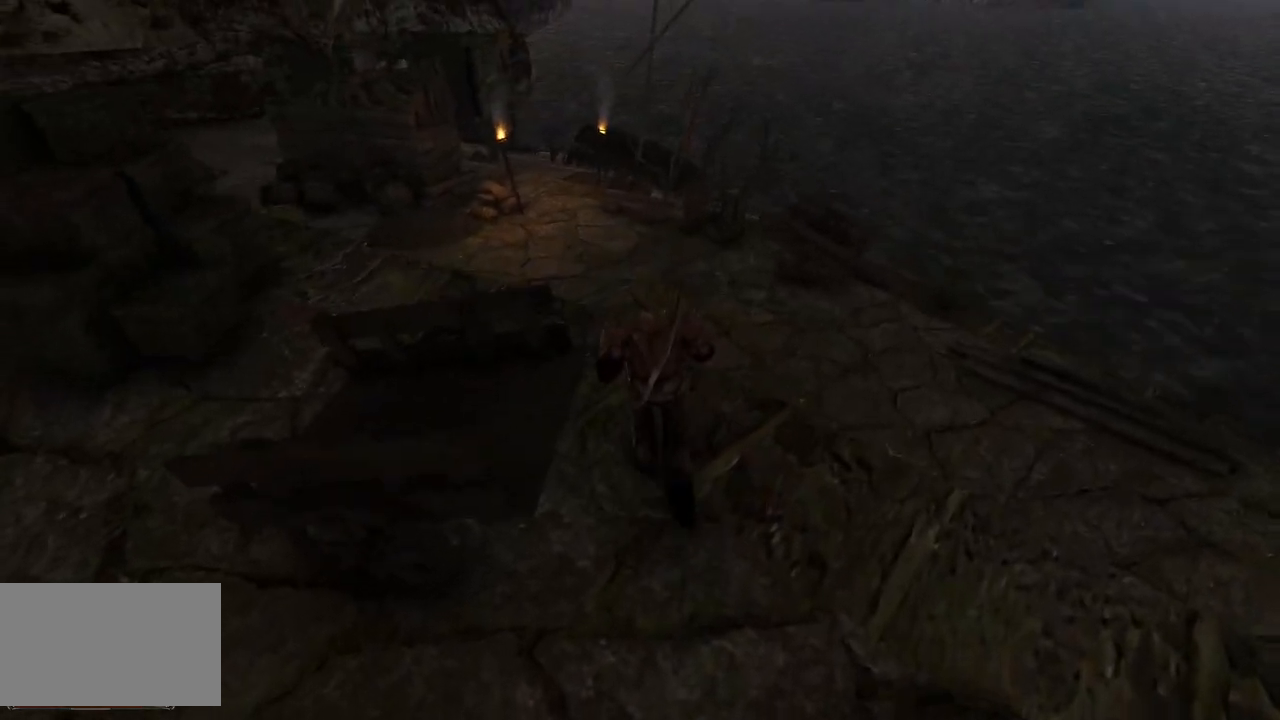
{"keys": ["w"], "mouse": [], "events": []}
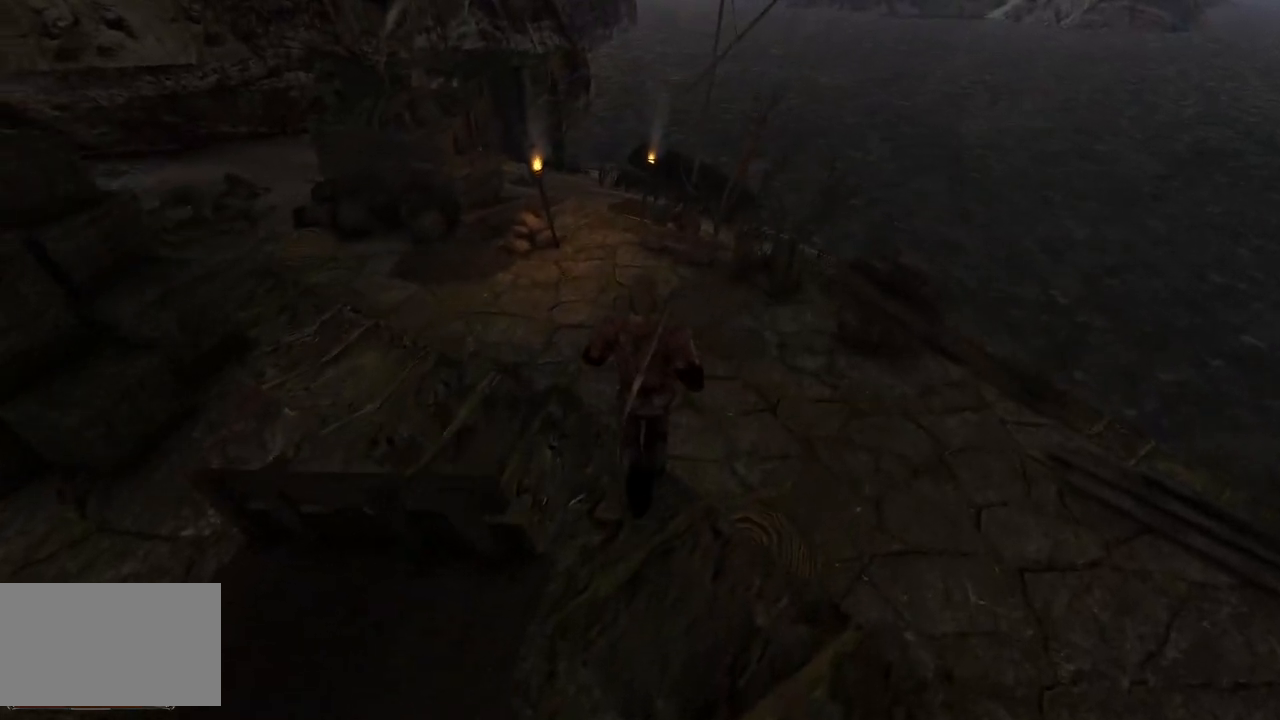
{"keys": ["w"], "mouse": [], "events": []}
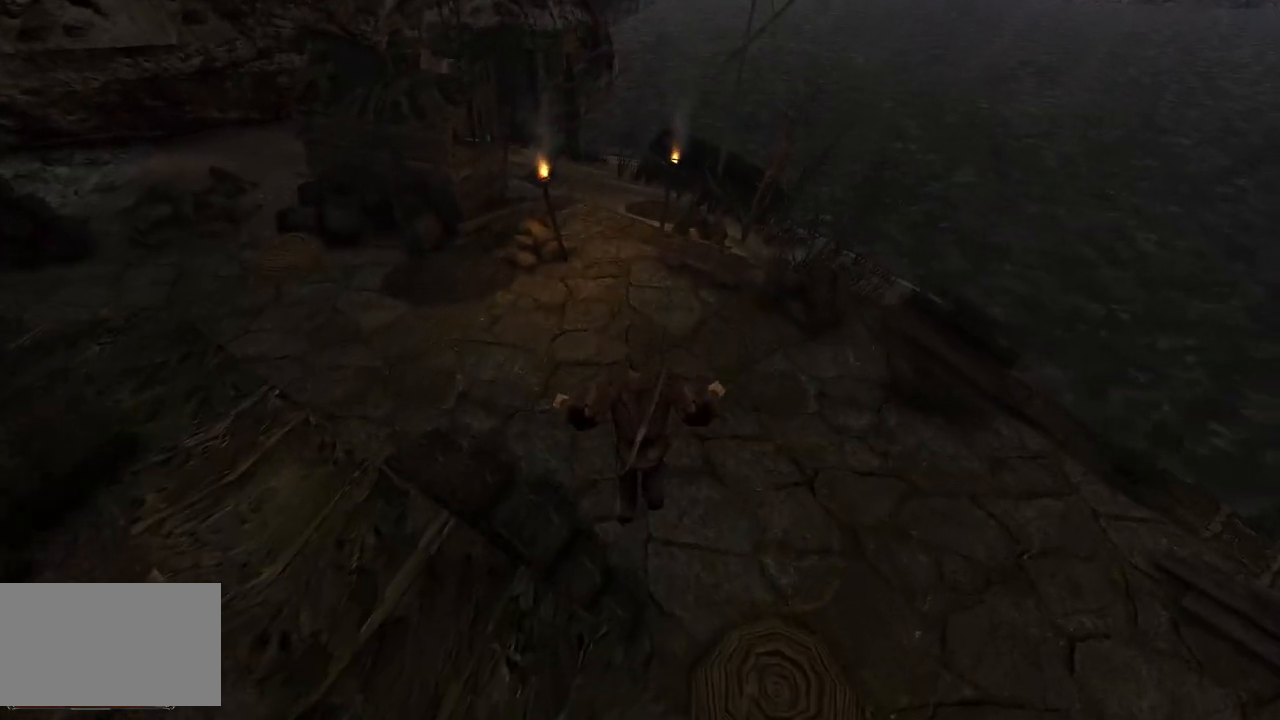
{"keys": ["w"], "mouse": [], "events": []}
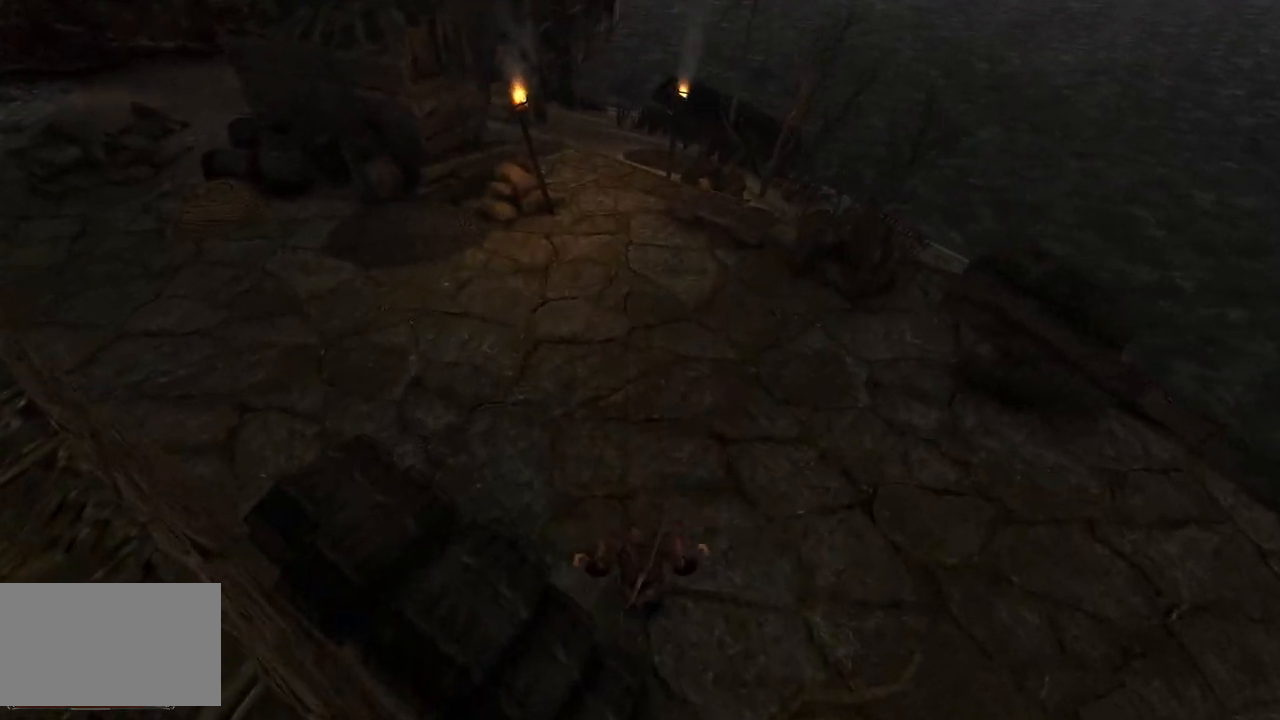
{"keys": ["w"], "mouse": [], "events": []}
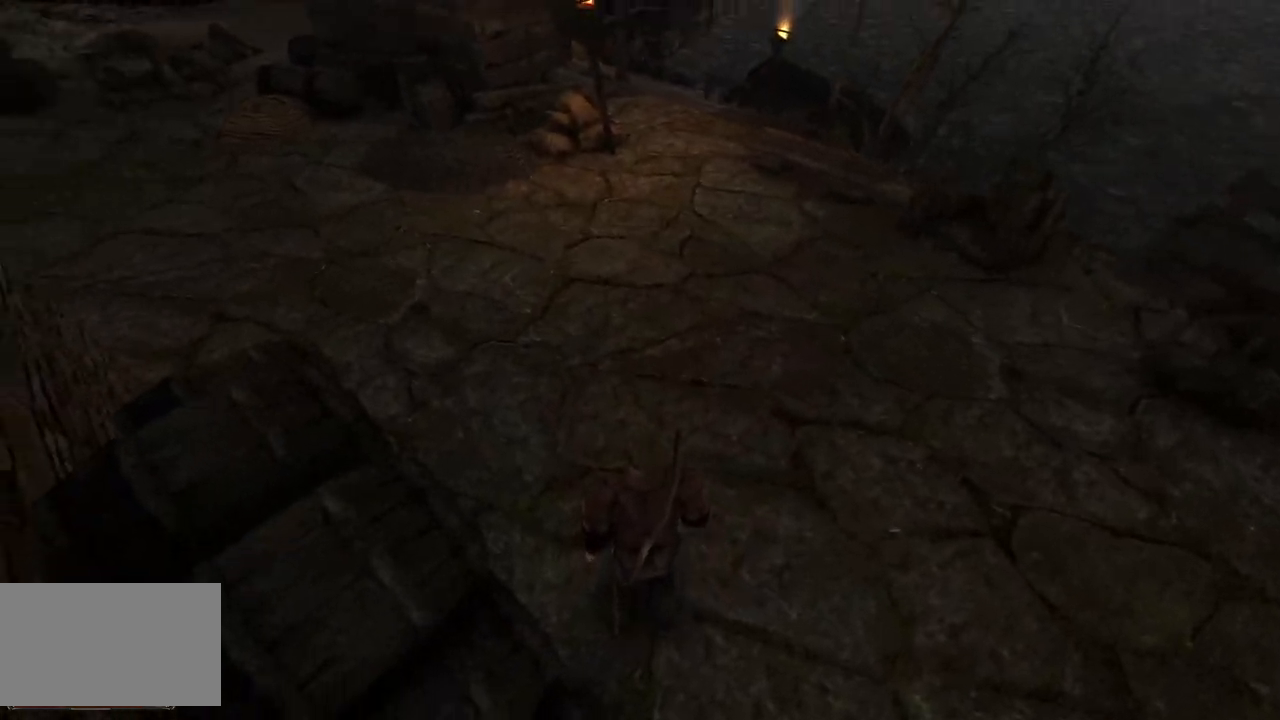
{"keys": ["w"], "mouse": [], "events": []}